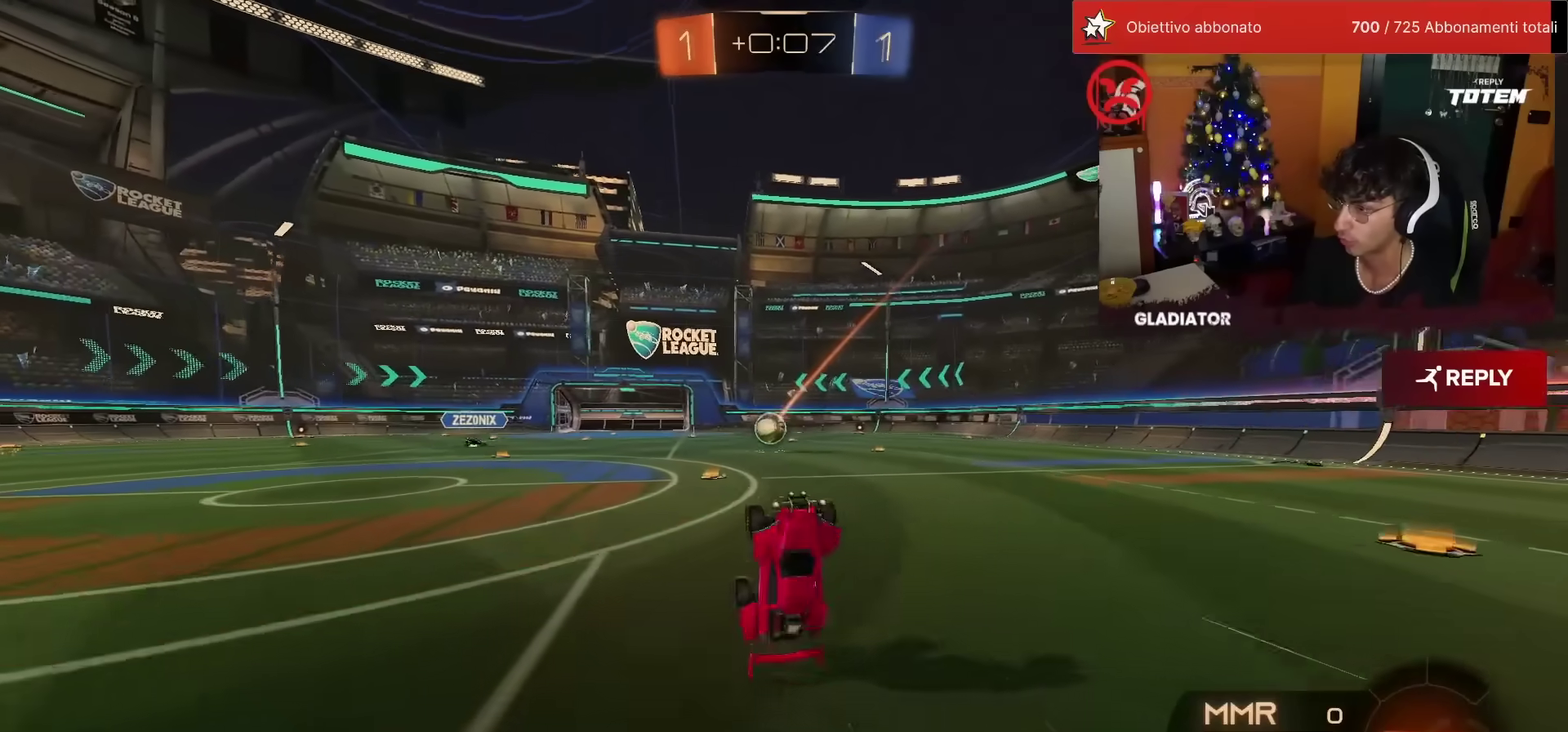
Gameplay with a controller (PlayStation layout); each line is a JSON object with the inputs held at the frame after it. "events" lists button and stick changes between this image and that frame as [ms after this image, input, new state], when the widget could be followed in between. Not read: R3 TRIANGLE.
{"buttons": ["R2"], "left_stick": "left", "events": [[383, "left_stick", "left"]]}
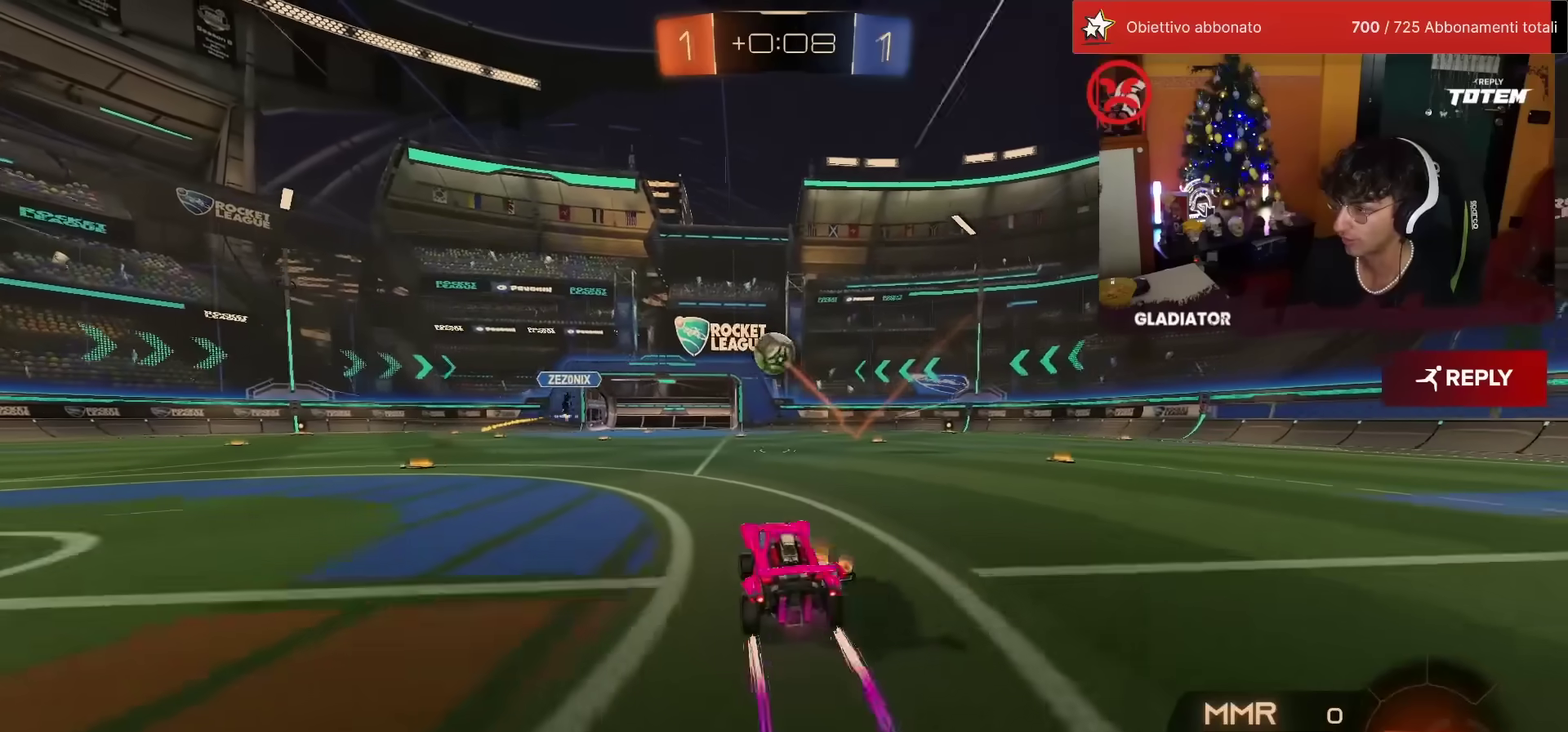
{"buttons": ["R1", "R2"], "left_stick": "left", "events": [[17, "SQUARE", "down"], [117, "SQUARE", "up"], [250, "R1", "down"]]}
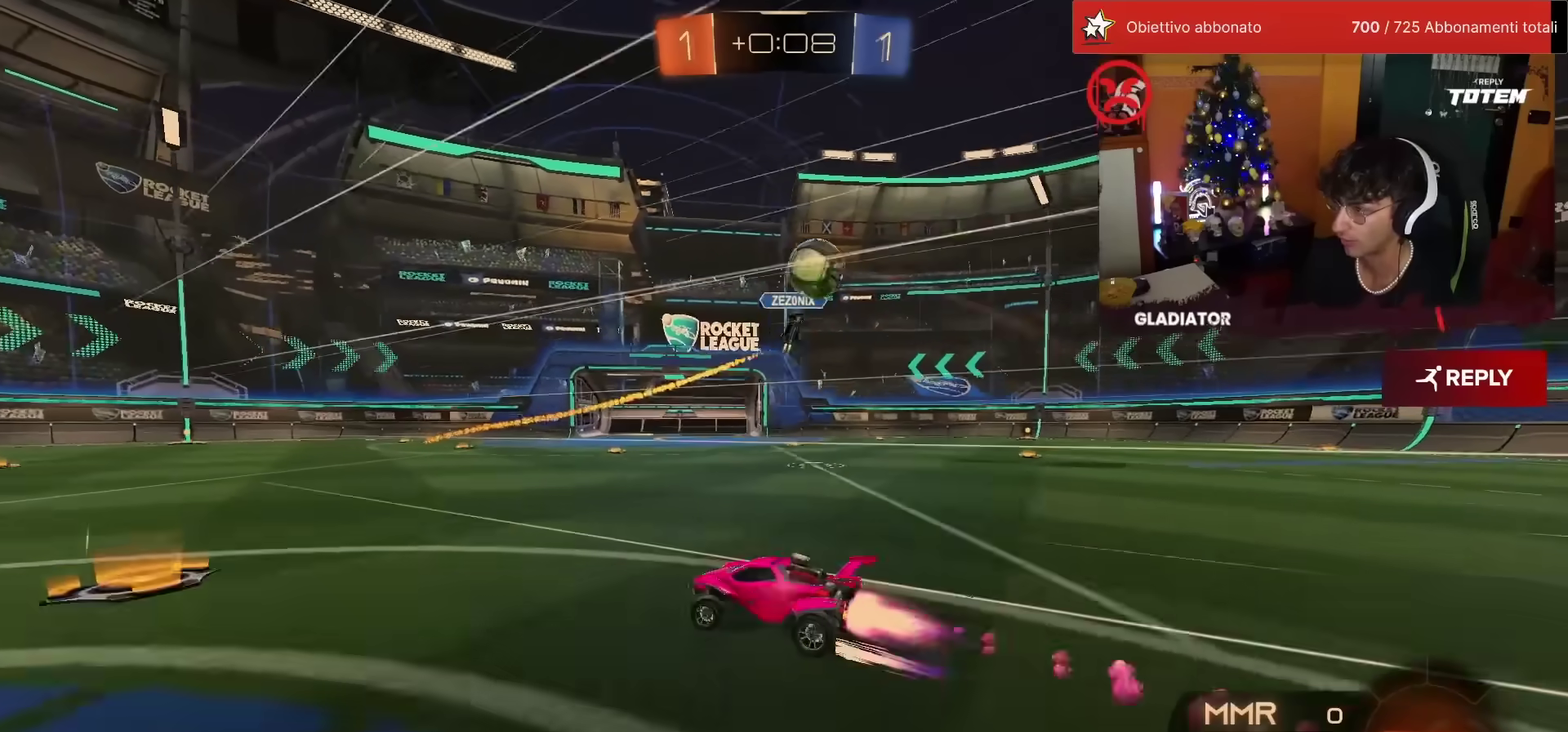
{"buttons": ["R1", "R2"], "left_stick": "center", "events": [[83, "R1", "up"], [450, "left_stick", "center"], [483, "R1", "down"]]}
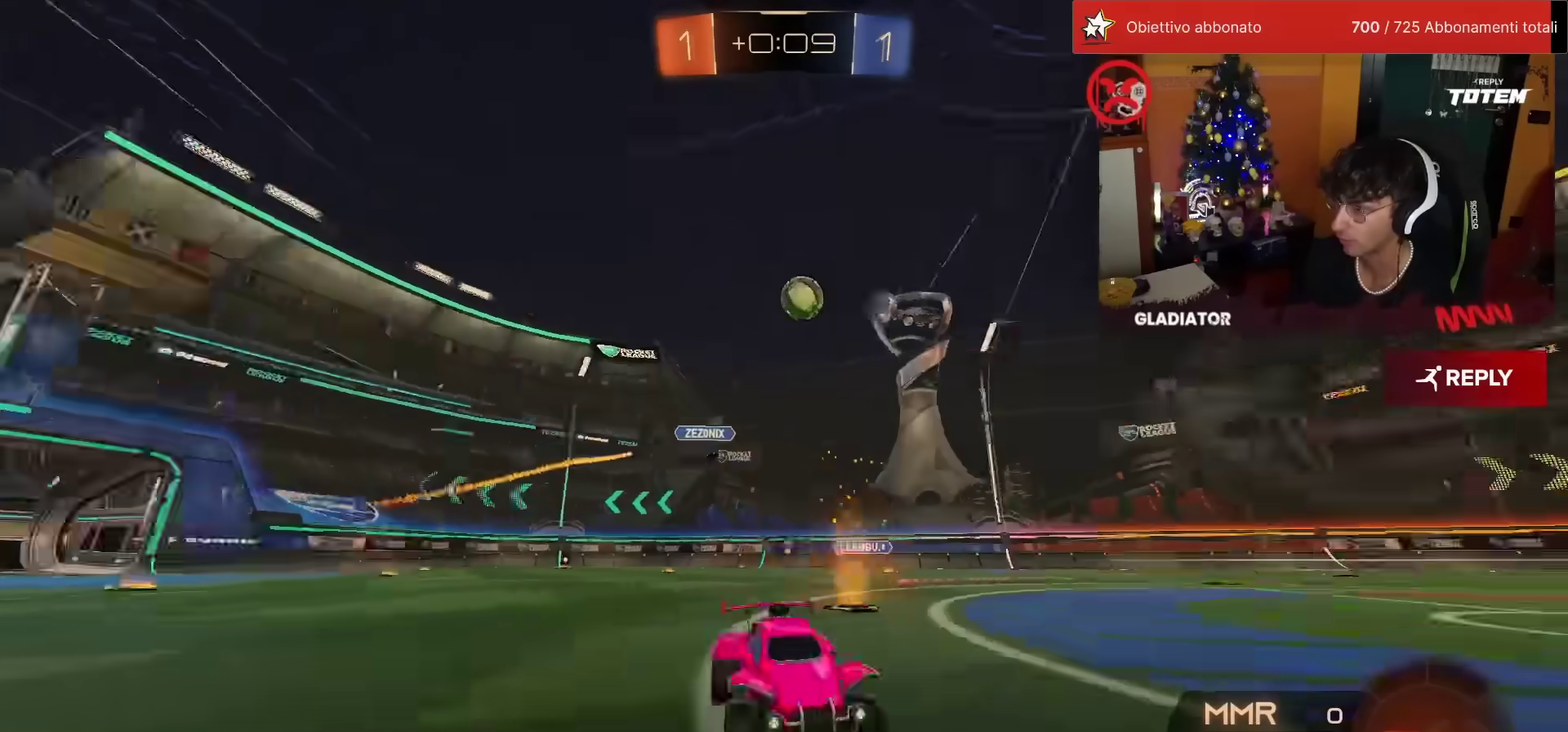
{"buttons": ["R2"], "left_stick": "left", "events": [[100, "left_stick", "left"], [167, "R1", "up"]]}
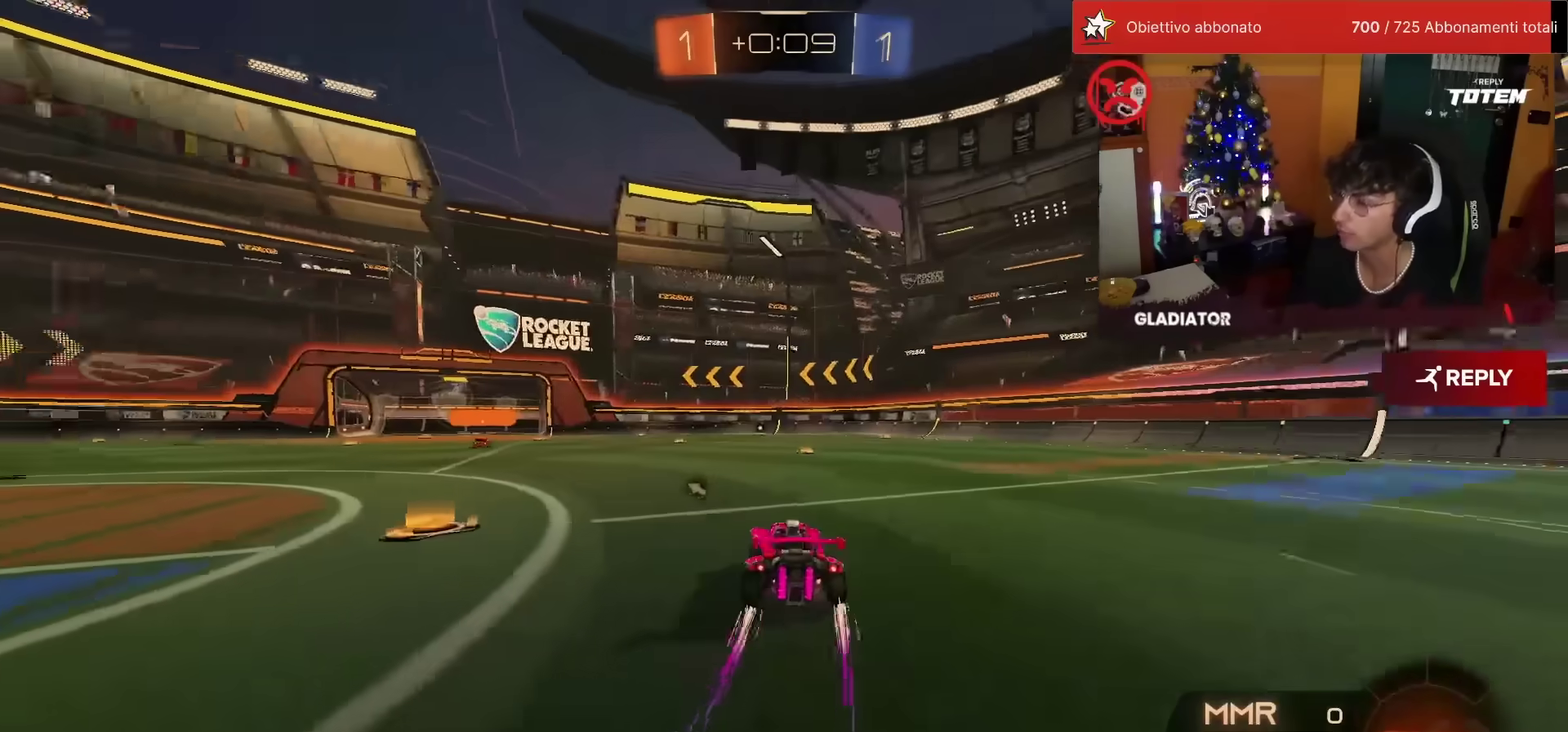
{"buttons": ["R2"], "left_stick": "right", "events": [[117, "CROSS", "down"], [133, "L1", "down"], [150, "left_stick", "up-right"], [183, "CROSS", "up"], [217, "left_stick", "right"], [250, "CROSS", "down"], [350, "CROSS", "up"], [350, "L1", "up"], [367, "left_stick", "down-right"], [433, "left_stick", "right"]]}
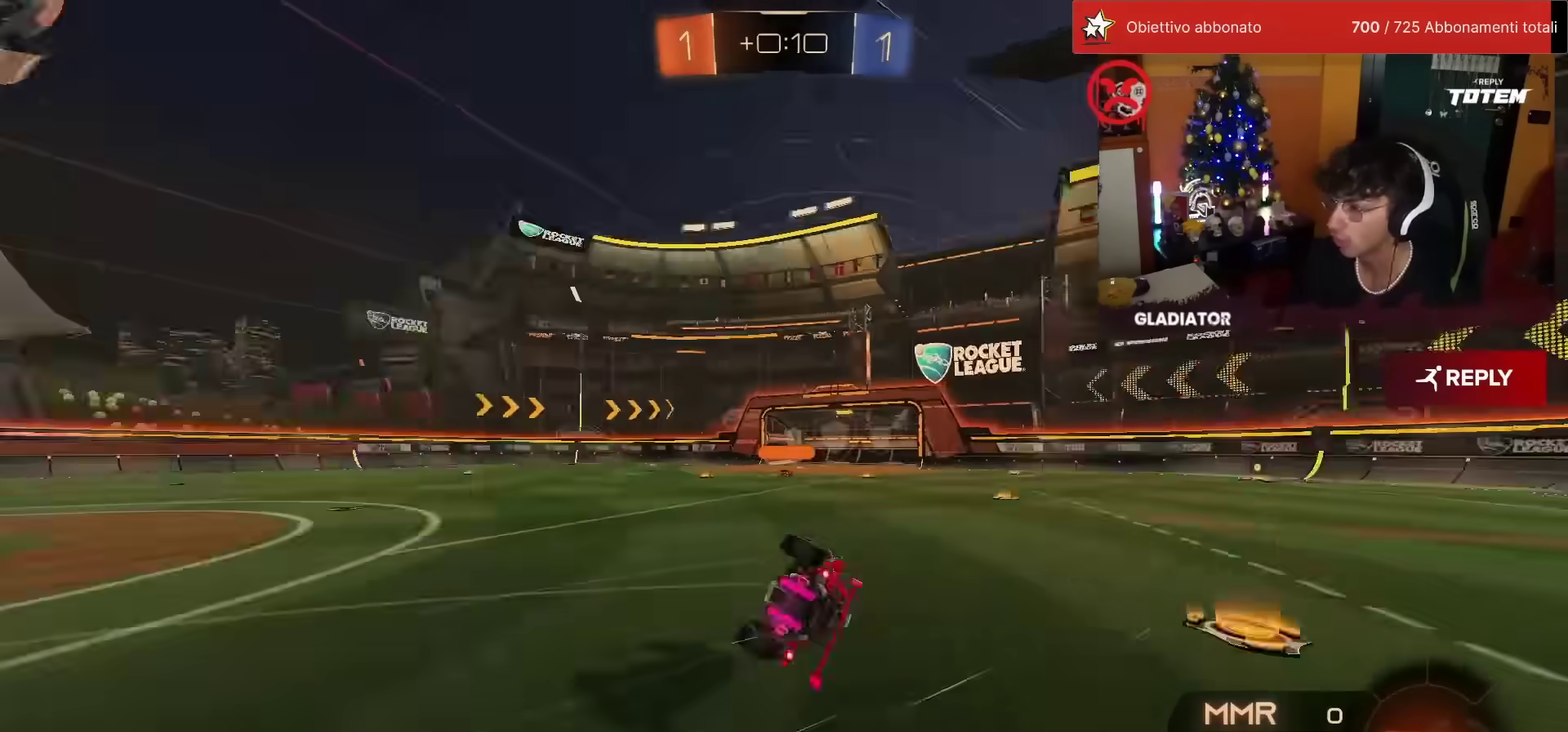
{"buttons": ["R2"], "left_stick": "center", "events": [[133, "L1", "down"], [250, "L1", "up"], [467, "left_stick", "center"]]}
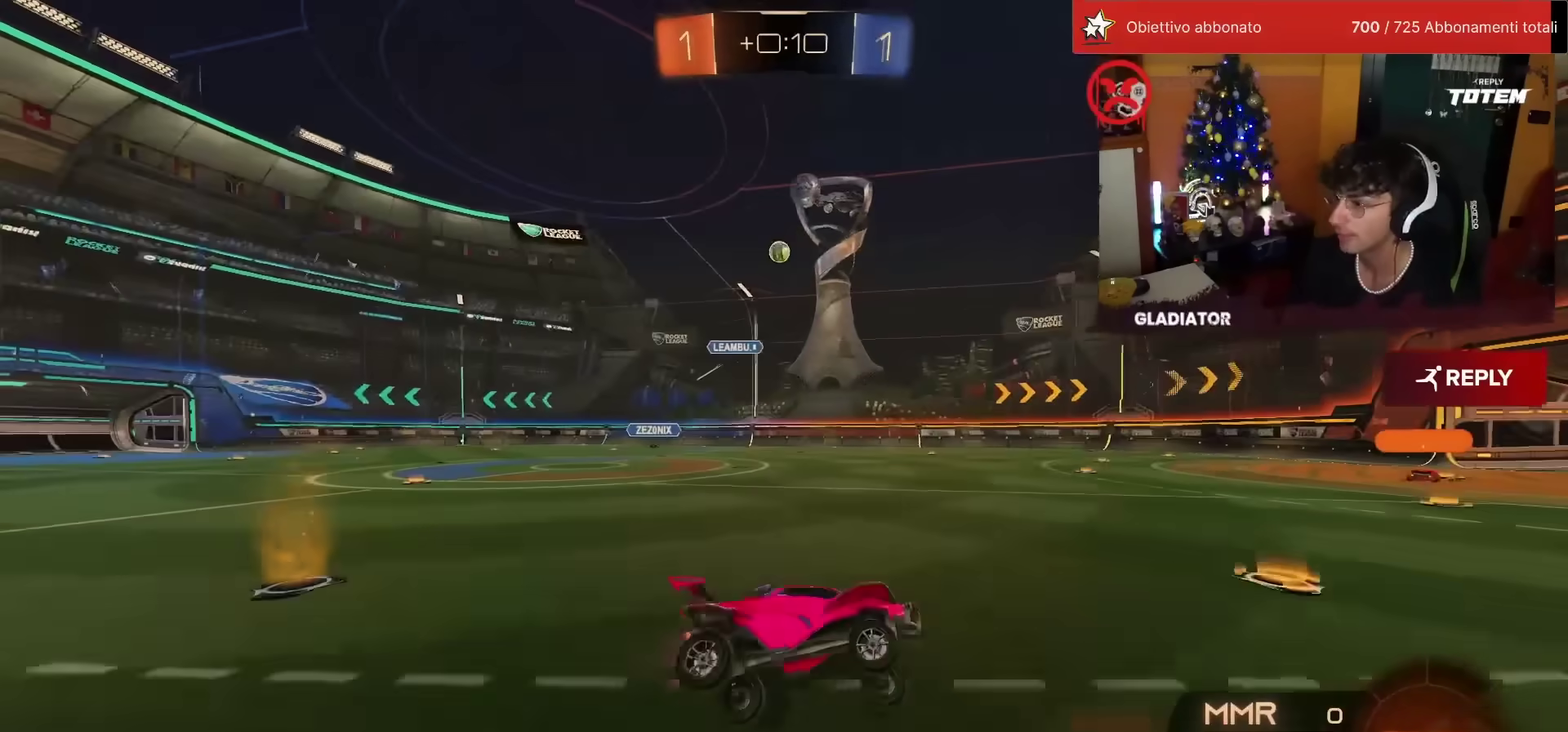
{"buttons": ["R1", "R2"], "left_stick": "center", "events": [[150, "left_stick", "right"], [167, "R1", "down"], [233, "left_stick", "center"]]}
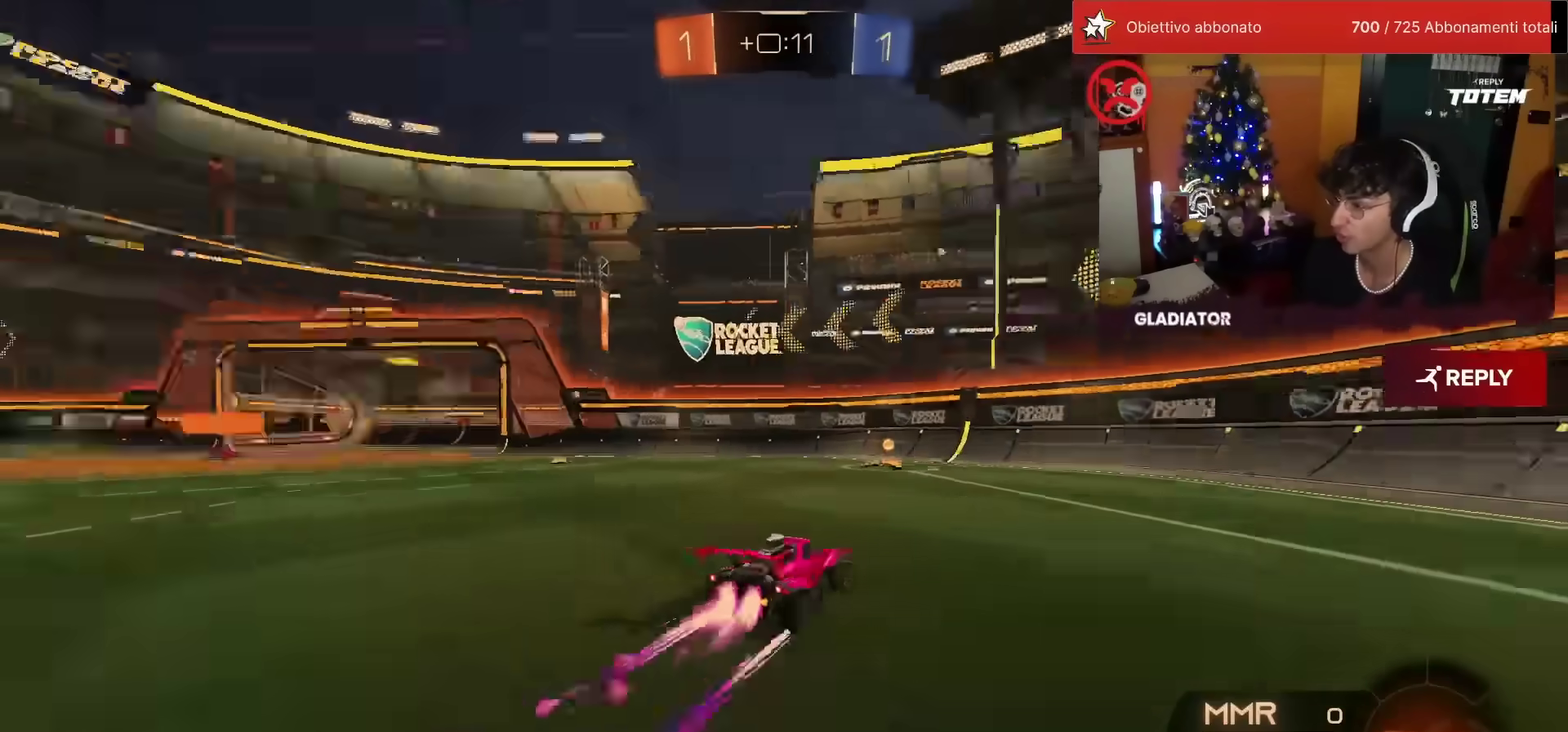
{"buttons": ["R1", "R2"], "left_stick": "left", "events": [[67, "R1", "up"], [100, "left_stick", "left"], [150, "SQUARE", "down"], [200, "SQUARE", "up"], [267, "SQUARE", "down"], [333, "SQUARE", "up"], [417, "R1", "down"]]}
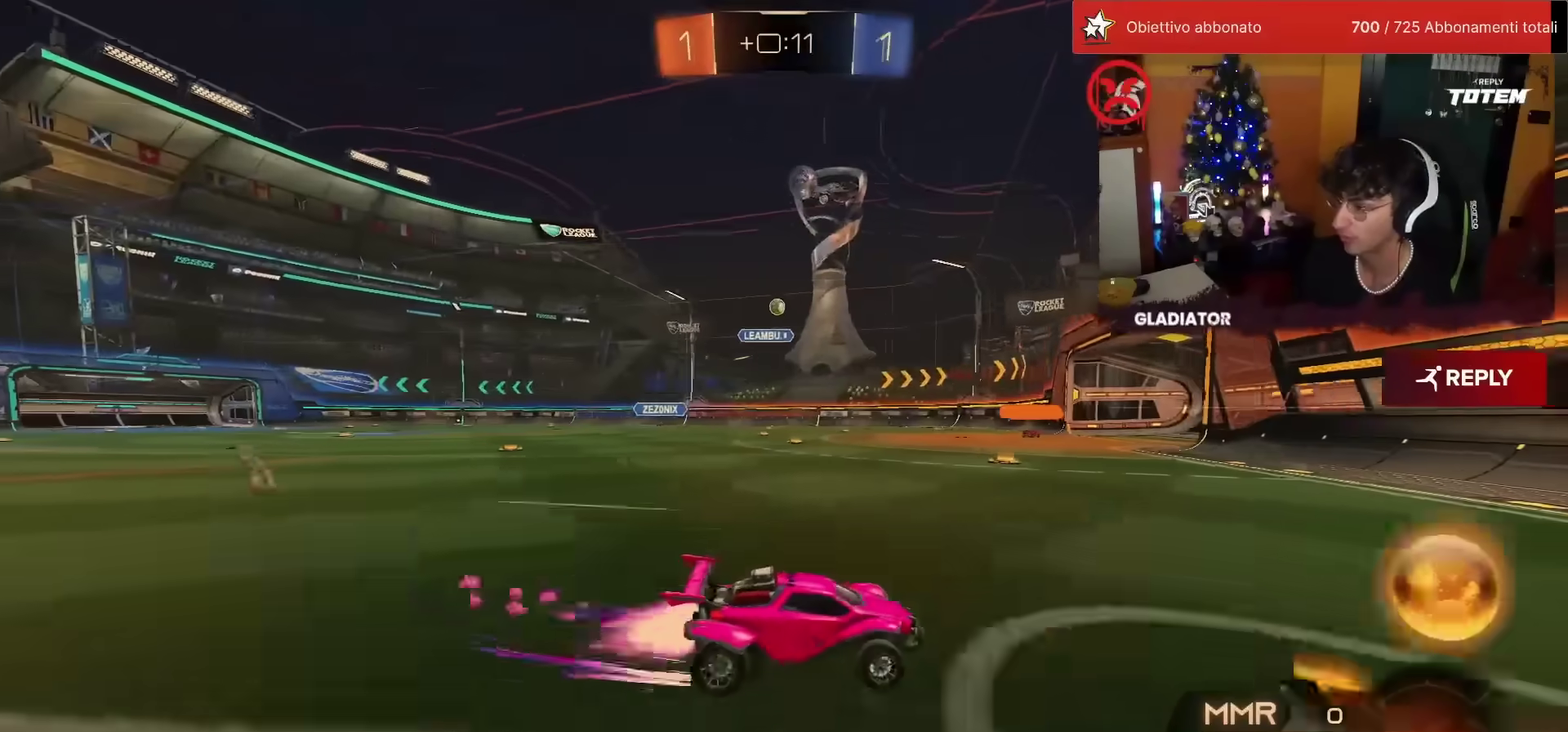
{"buttons": ["R2"], "left_stick": "up-left", "events": [[217, "left_stick", "up-left"], [367, "R1", "up"]]}
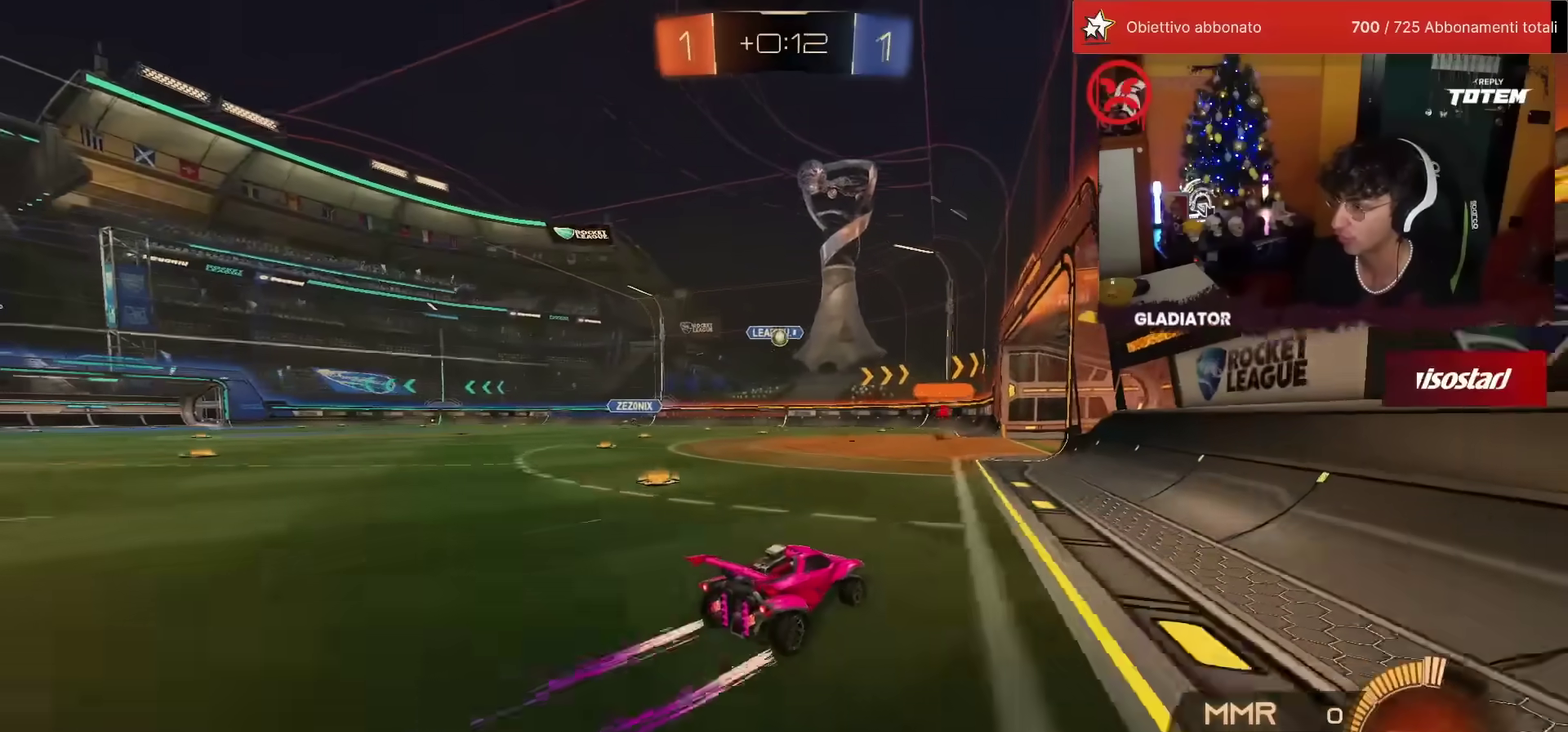
{"buttons": ["L2"], "left_stick": "up-right", "events": [[150, "left_stick", "center"], [267, "left_stick", "up-right"], [300, "R2", "up"], [333, "L2", "down"]]}
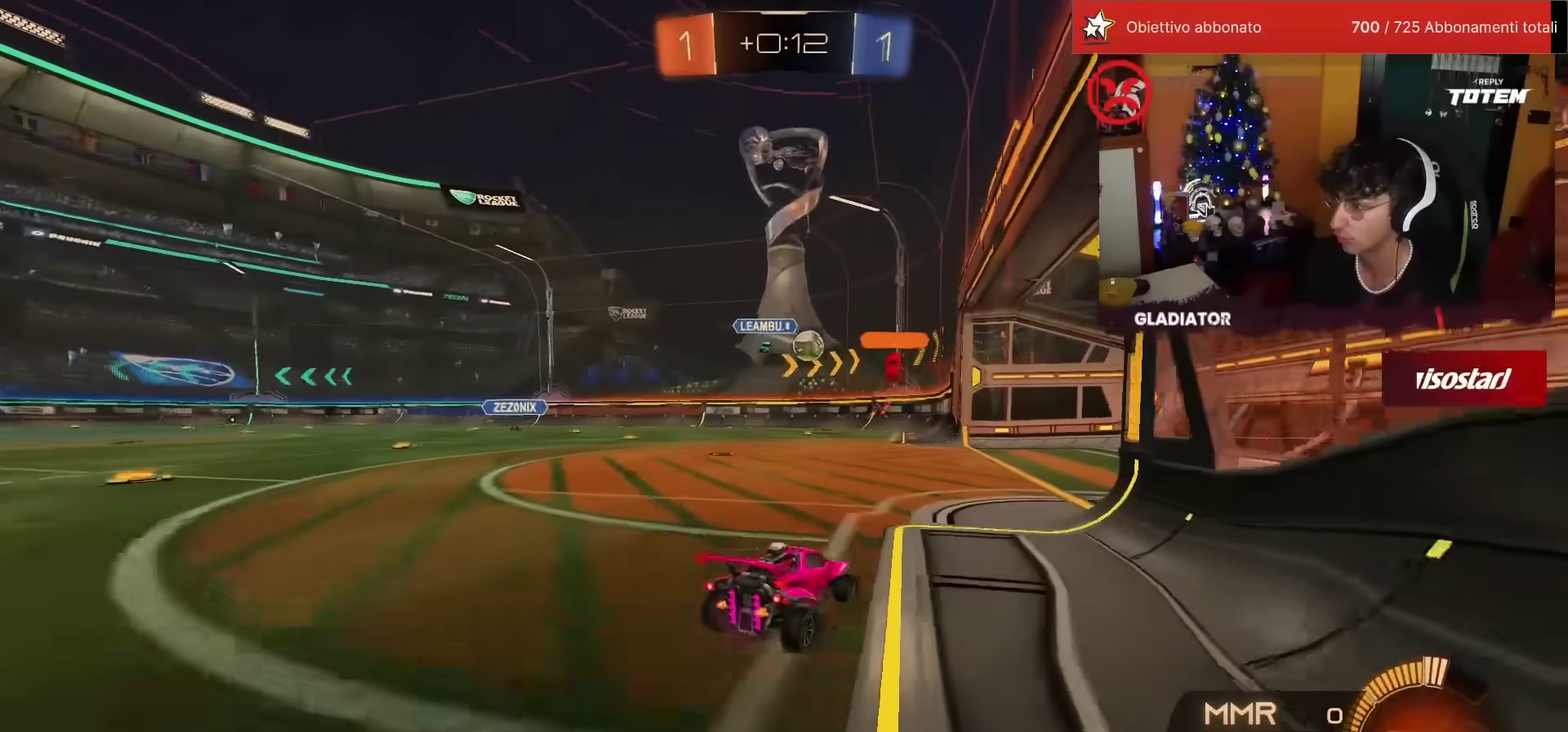
{"buttons": [], "left_stick": "left", "events": [[17, "L2", "up"], [83, "R2", "down"], [100, "left_stick", "center"], [267, "left_stick", "left"], [450, "R2", "up"]]}
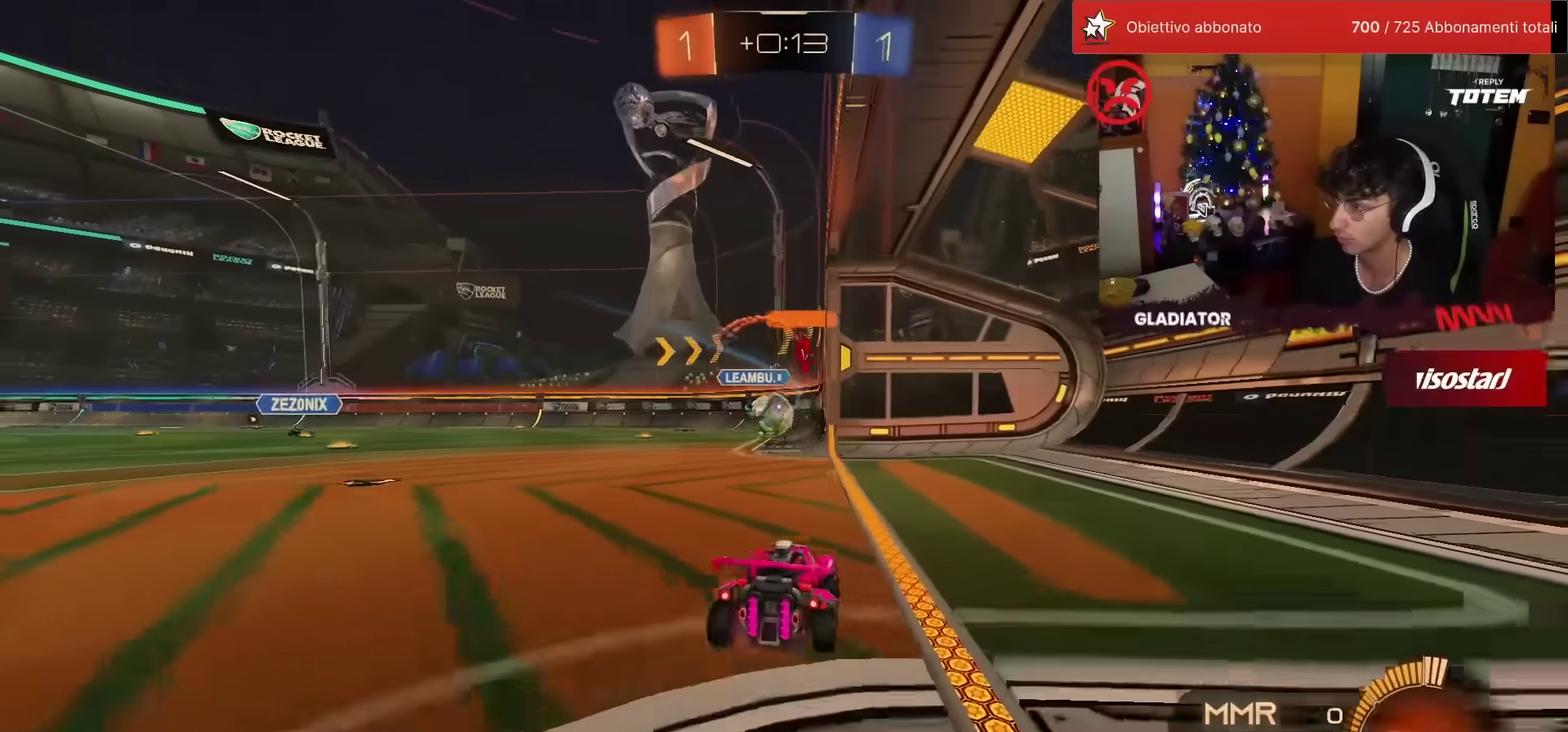
{"buttons": ["R1", "R2"], "left_stick": "center", "events": [[100, "R2", "down"], [150, "R1", "down"], [217, "left_stick", "center"], [283, "left_stick", "right"], [400, "left_stick", "center"]]}
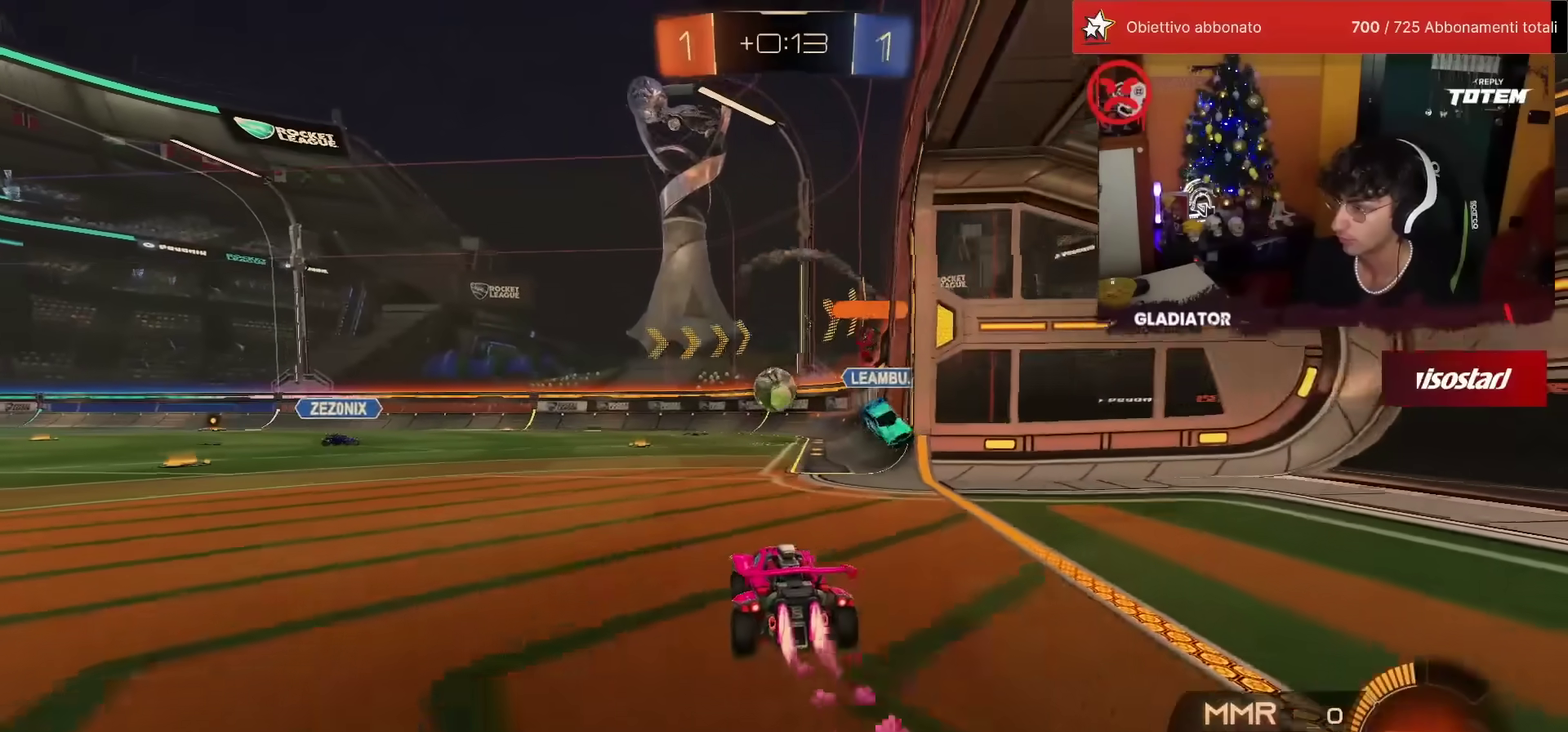
{"buttons": ["R1", "R2"], "left_stick": "center", "events": [[250, "left_stick", "left"], [400, "left_stick", "center"]]}
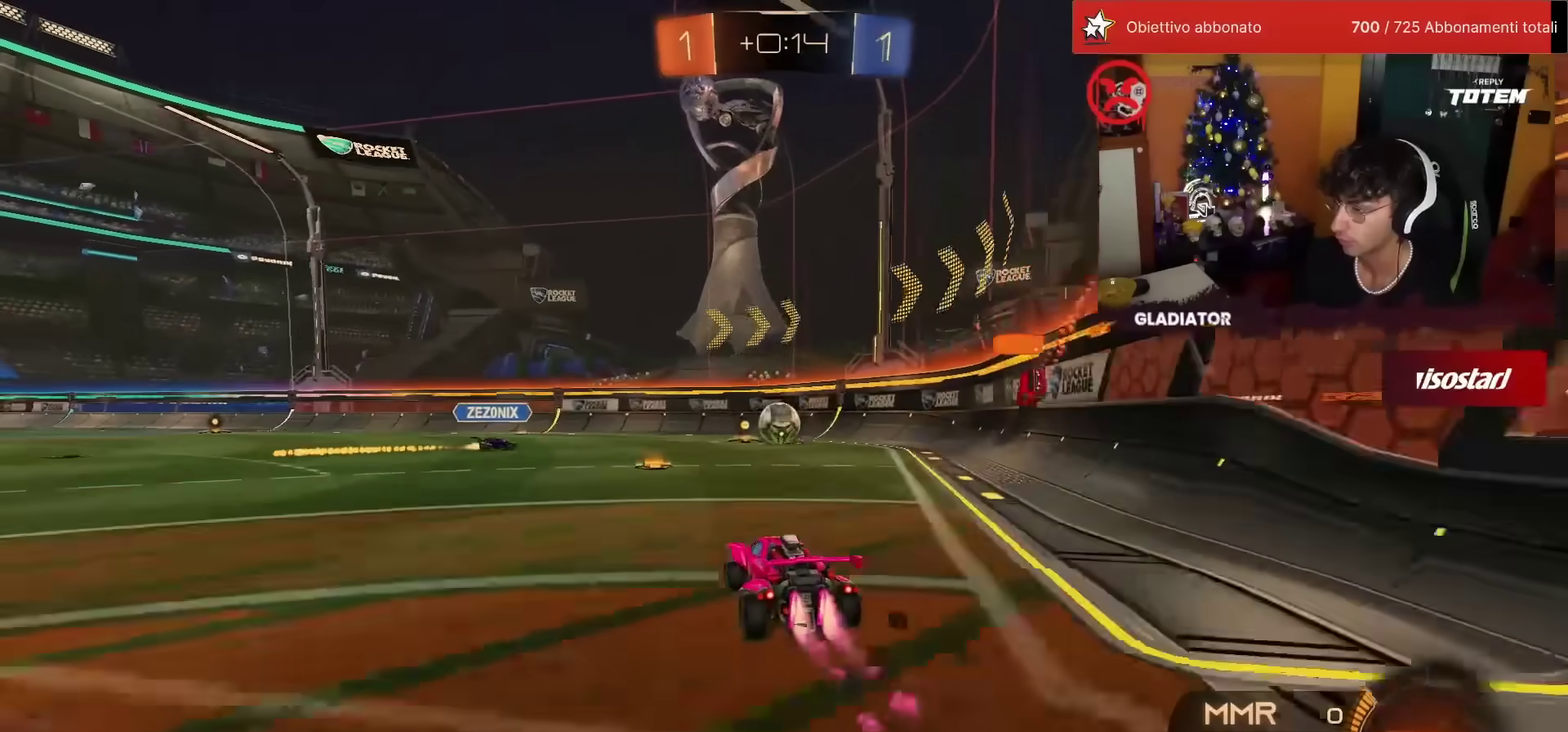
{"buttons": ["R2"], "left_stick": "right", "events": [[217, "left_stick", "right"], [267, "R1", "up"], [333, "SQUARE", "down"], [450, "SQUARE", "up"]]}
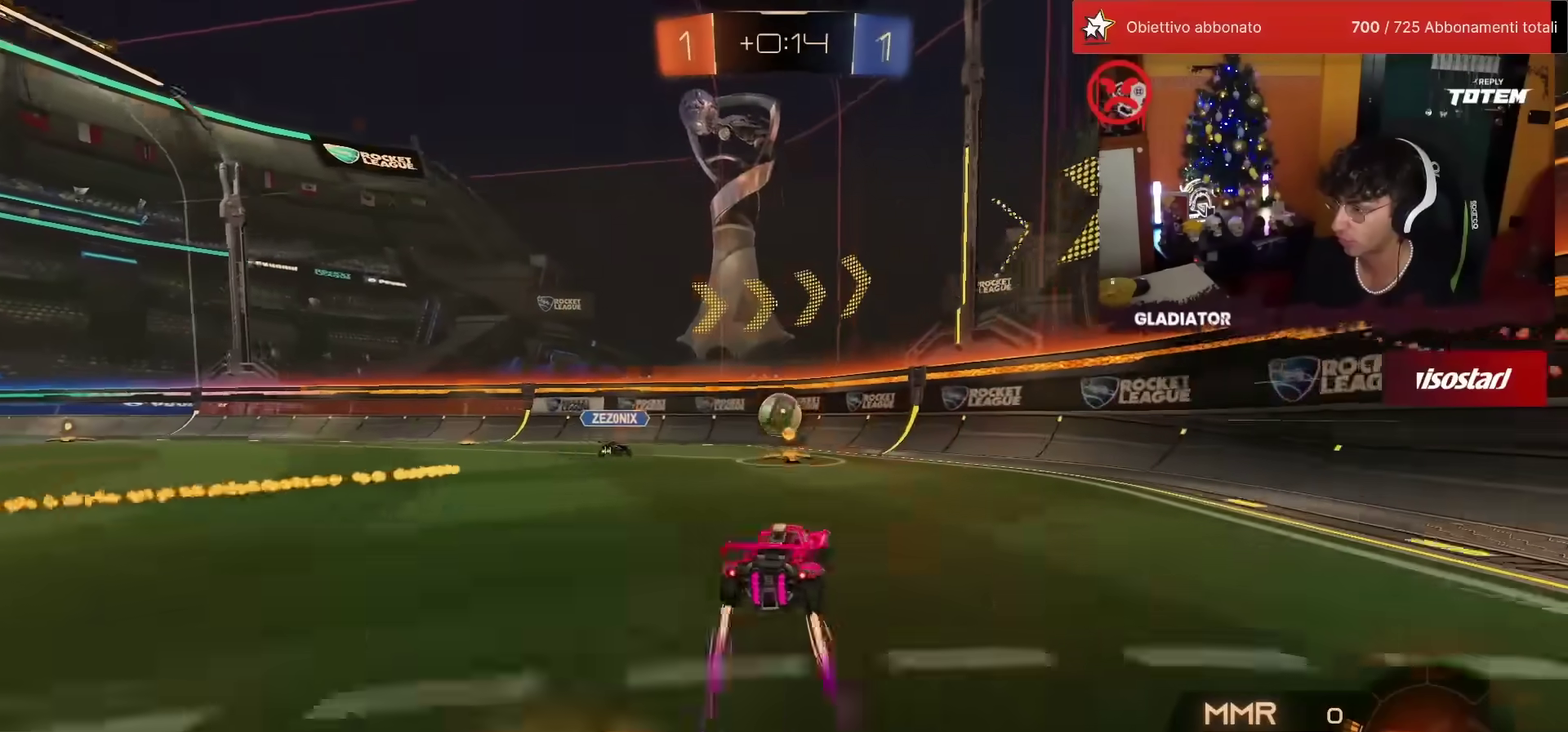
{"buttons": ["L2"], "left_stick": "right", "events": [[67, "left_stick", "center"], [200, "left_stick", "right"], [350, "left_stick", "up"], [400, "L2", "down"], [433, "R2", "up"], [500, "left_stick", "right"]]}
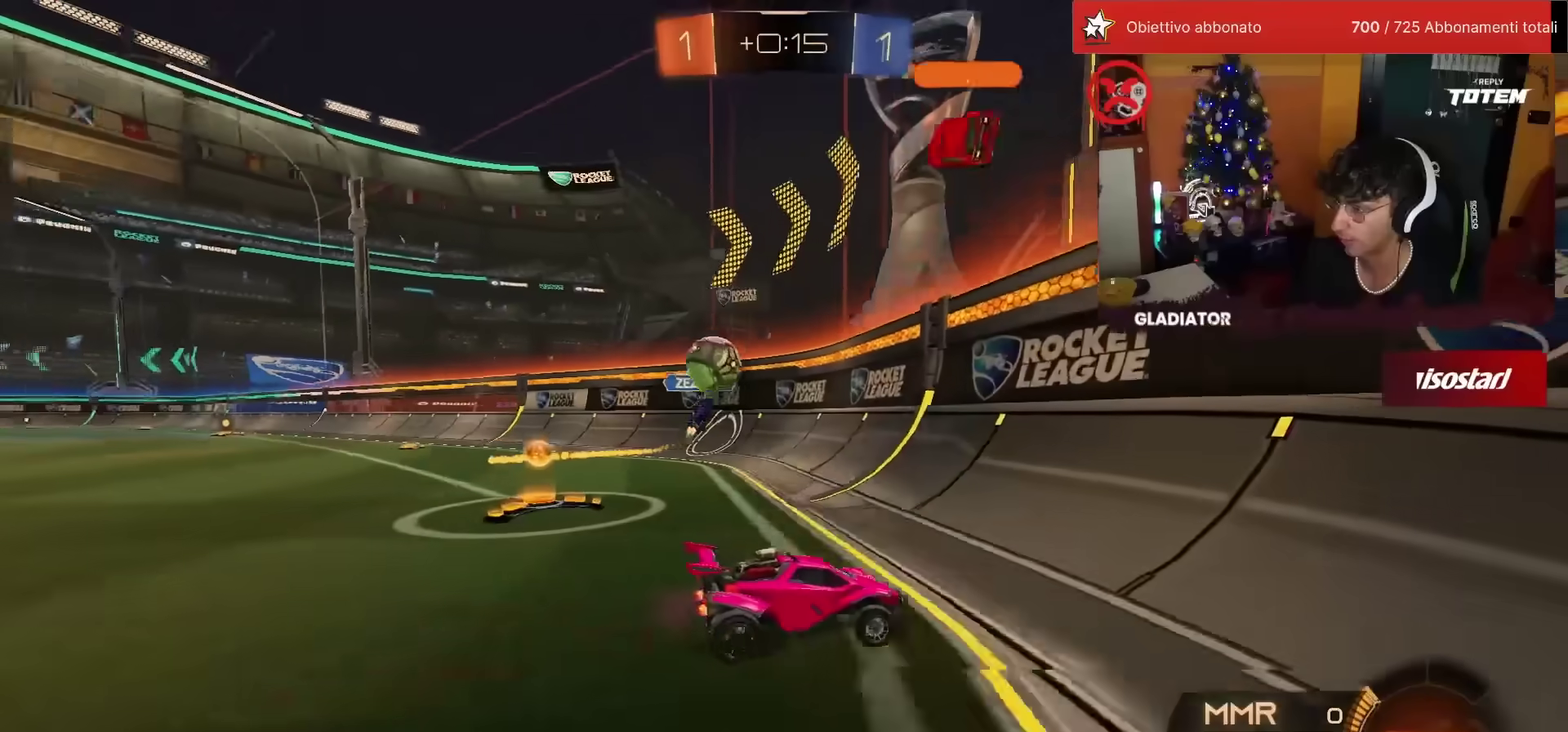
{"buttons": ["R2"], "left_stick": "center", "events": [[33, "R2", "down"], [67, "L2", "up"], [150, "SQUARE", "down"], [217, "SQUARE", "up"], [250, "left_stick", "up-right"], [433, "left_stick", "center"]]}
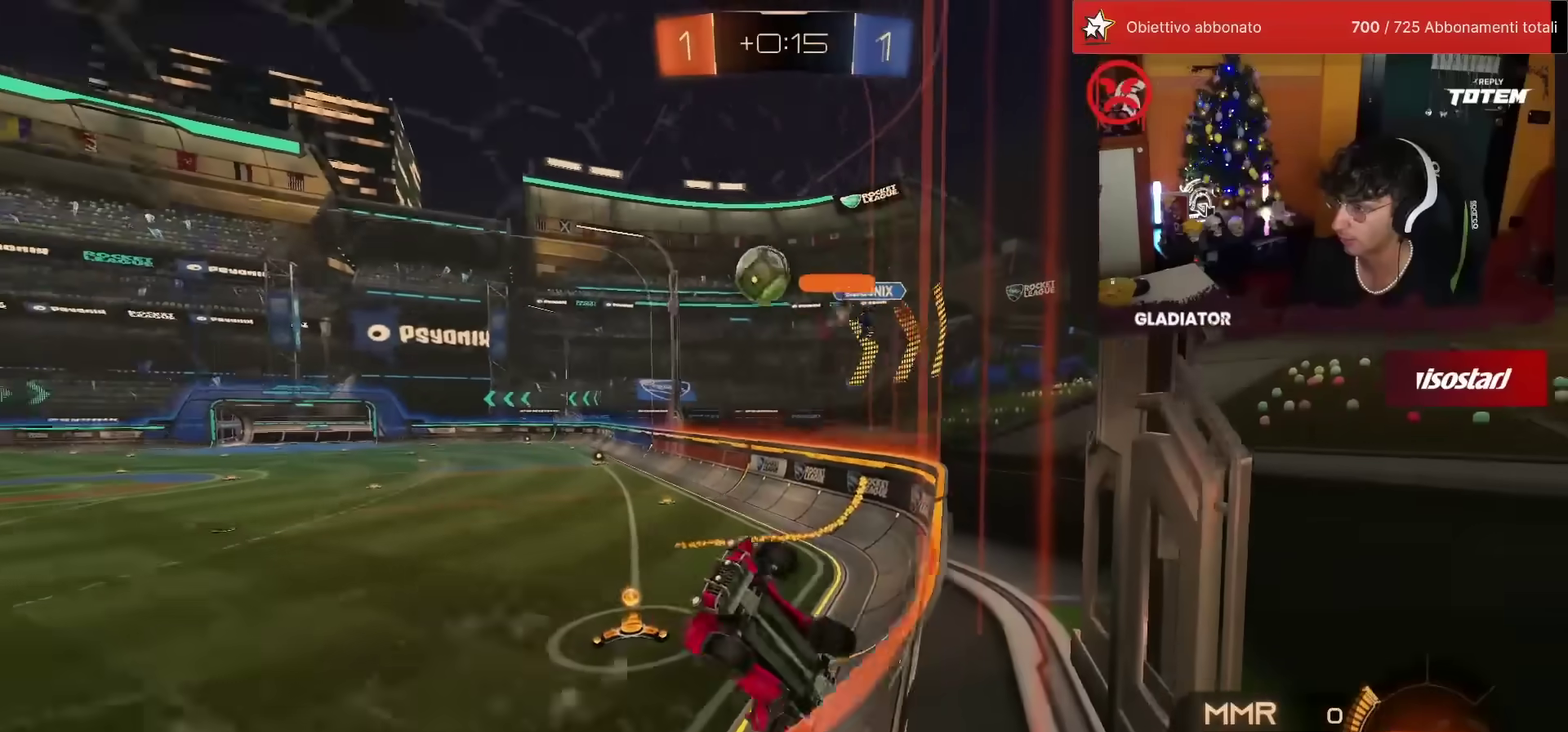
{"buttons": ["R2"], "left_stick": "down-left", "events": [[317, "left_stick", "left"], [400, "left_stick", "center"], [483, "left_stick", "down-left"]]}
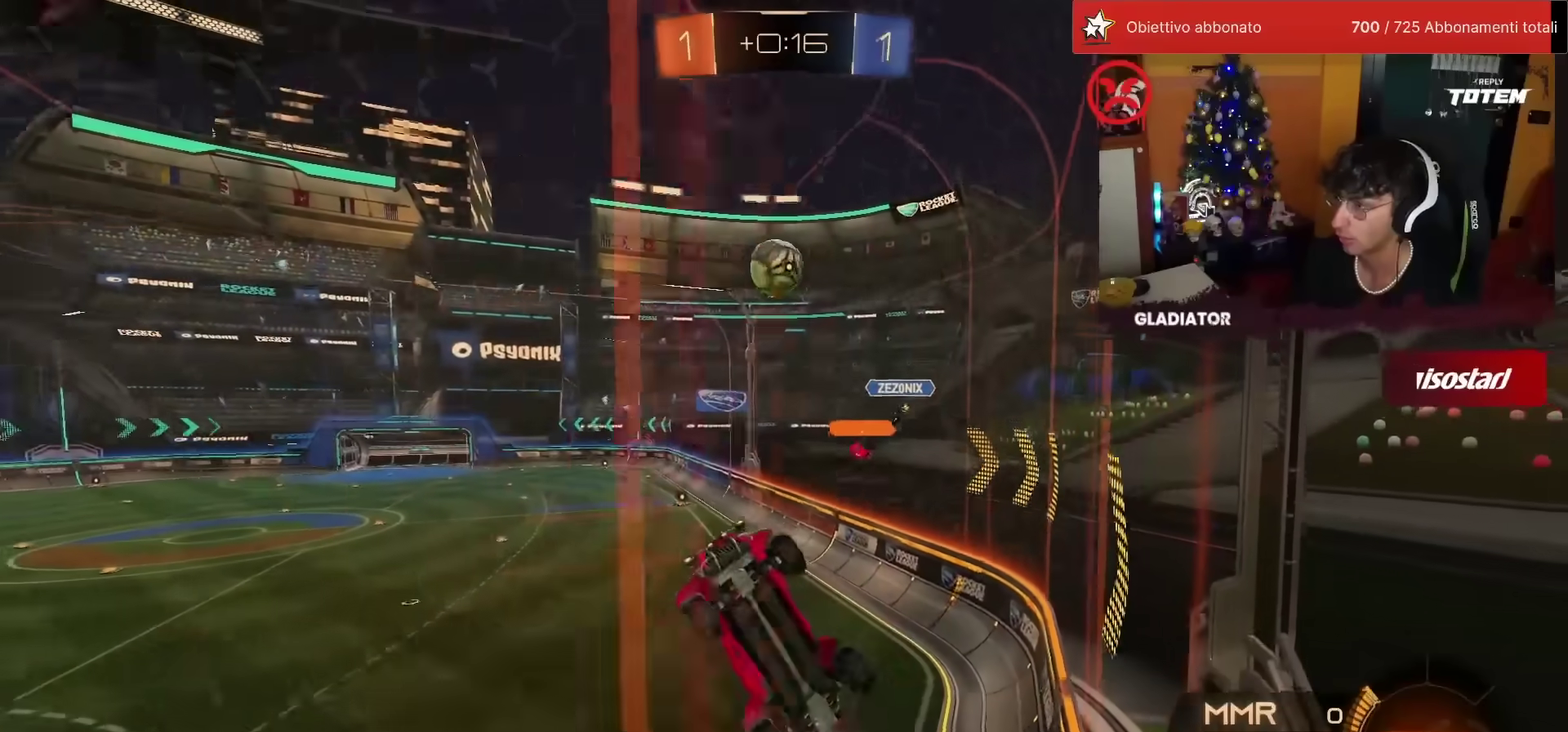
{"buttons": ["R2"], "left_stick": "right", "events": [[50, "R2", "up"], [67, "L2", "down"], [133, "R2", "down"], [133, "left_stick", "right"], [150, "L2", "up"], [283, "left_stick", "center"], [383, "L2", "down"], [383, "R2", "up"], [433, "left_stick", "right"], [450, "R2", "down"], [500, "L2", "up"]]}
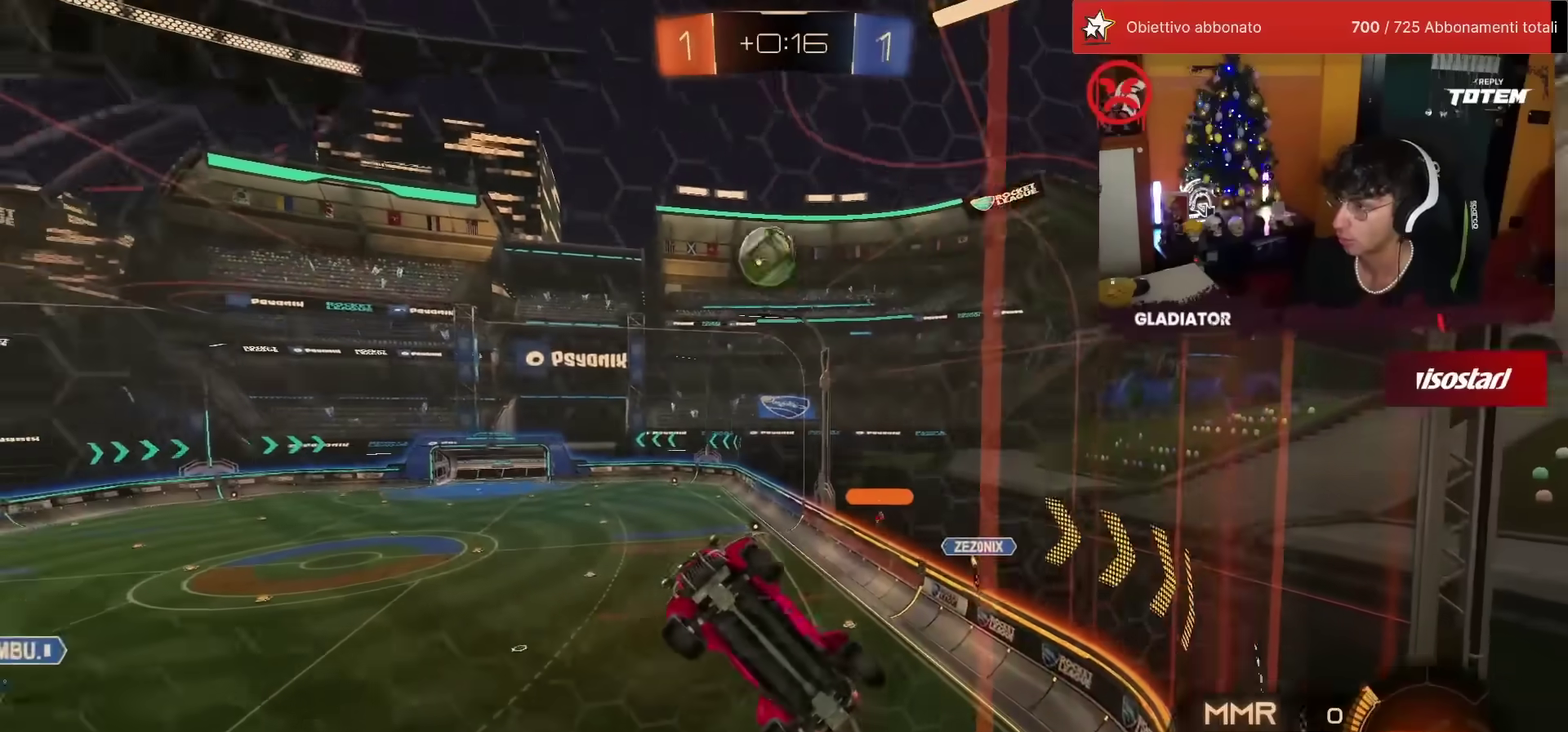
{"buttons": ["R2"], "left_stick": "right", "events": [[17, "left_stick", "center"], [167, "left_stick", "right"], [300, "left_stick", "center"], [383, "L2", "down"], [417, "left_stick", "right"], [483, "L2", "up"]]}